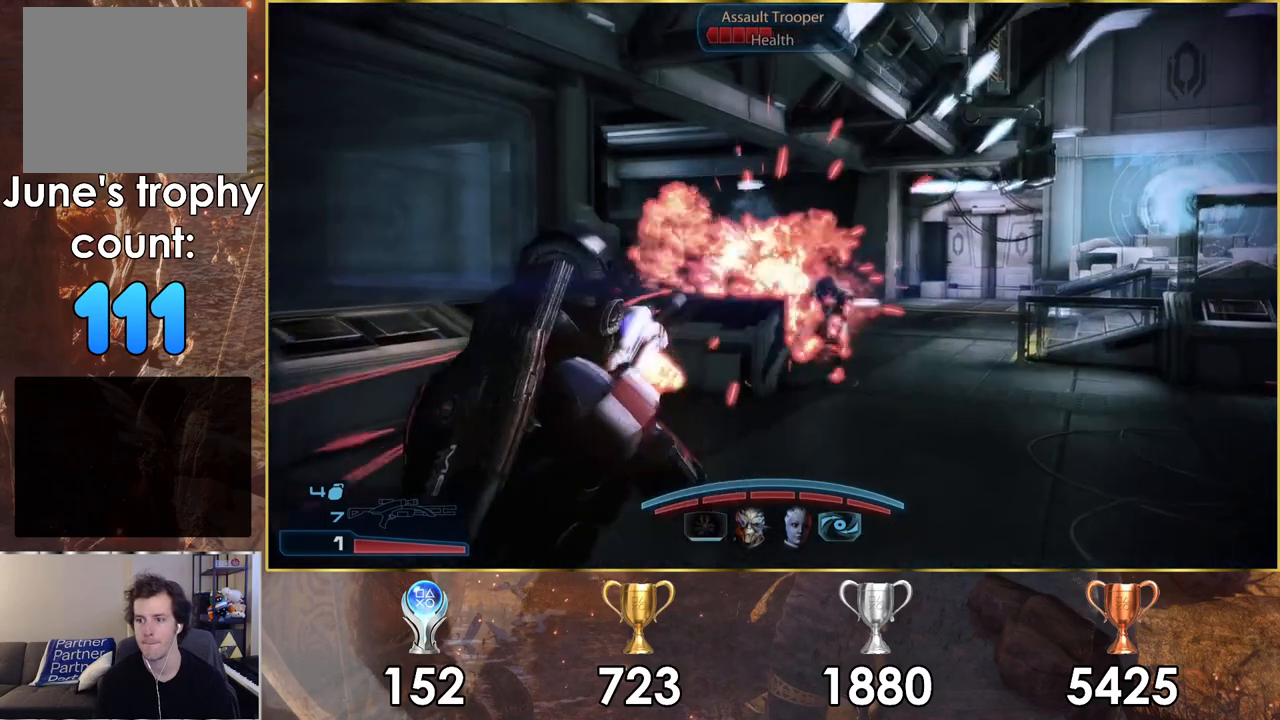
Gameplay with a controller (PlayStation layout); each line is a JSON object with the inputs held at the frame after it. "events" lists button and stick changes between this image and that frame as [ms after this image, input, new state], when the widget could be followed in between. Not read: L1 L3.
{"buttons": [], "left_stick": "up", "right_stick": "center", "events": [[300, "right_stick", "up-right"], [467, "right_stick", "center"]]}
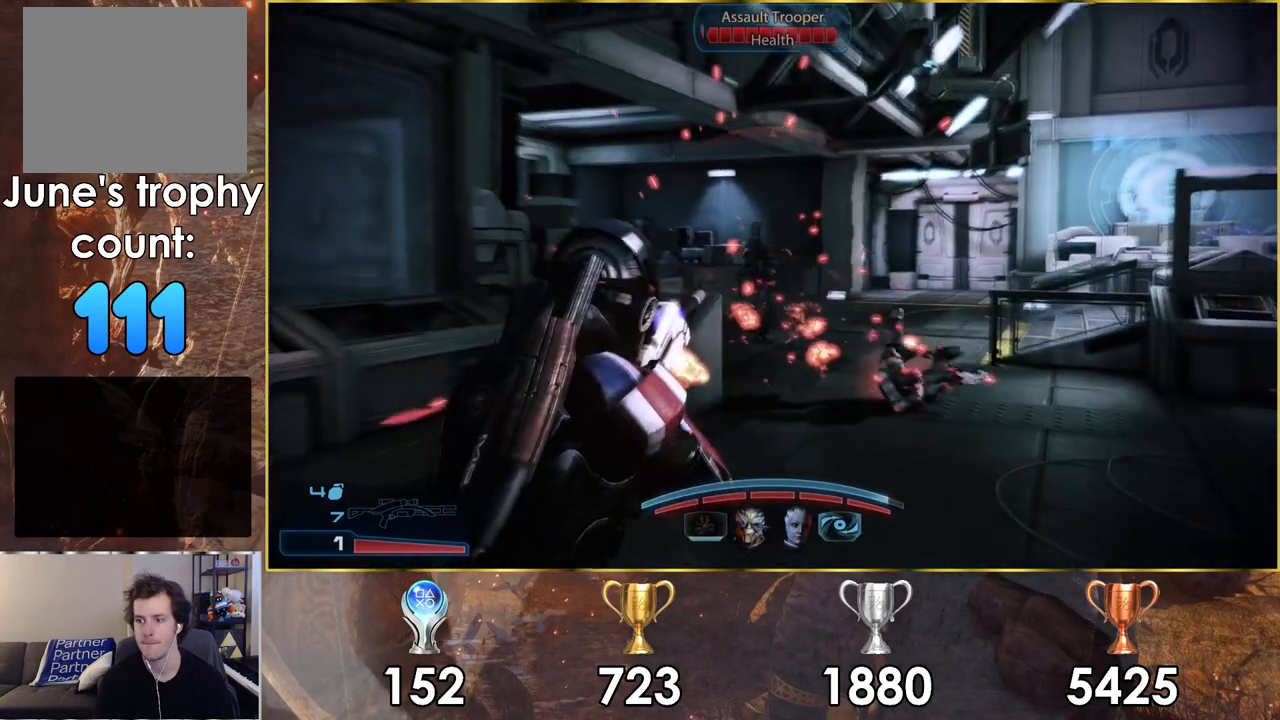
{"buttons": [], "left_stick": "up-right", "right_stick": "right", "events": [[67, "right_stick", "up-right"], [250, "right_stick", "center"], [383, "left_stick", "up-right"], [450, "right_stick", "right"]]}
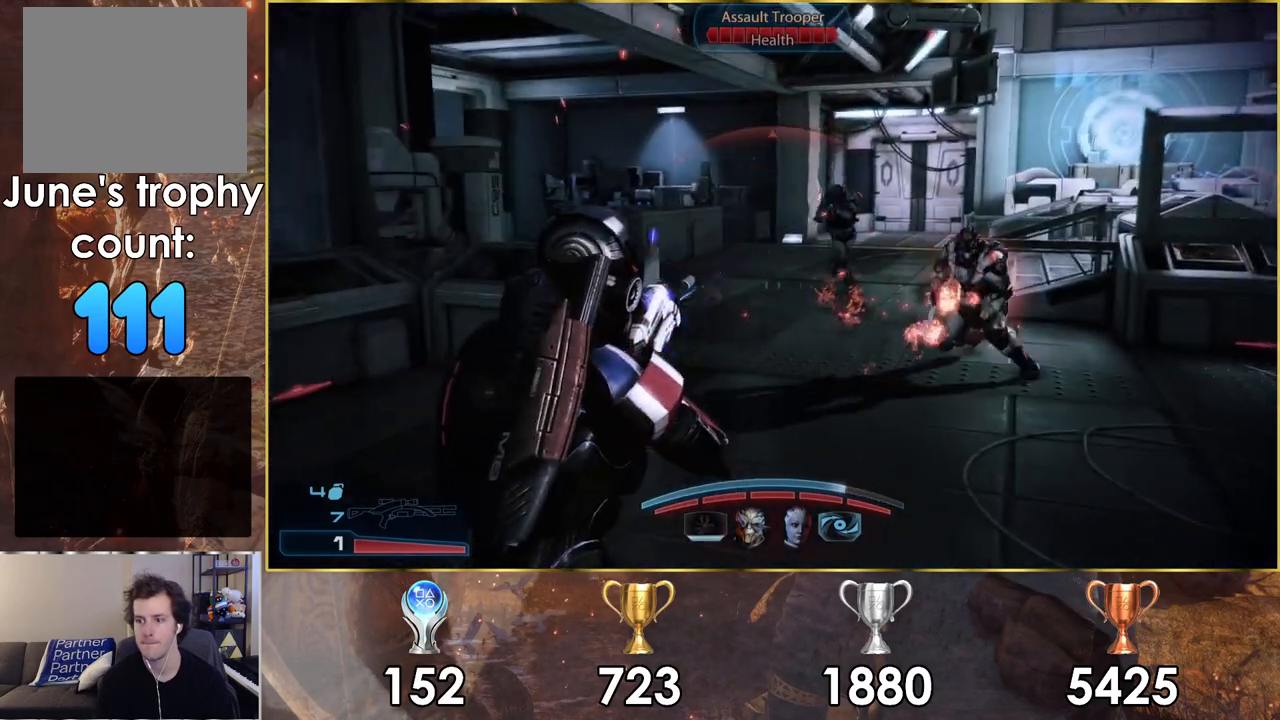
{"buttons": [], "left_stick": "down", "right_stick": "down-right", "events": [[67, "right_stick", "up-right"], [83, "left_stick", "up"], [167, "right_stick", "center"], [267, "left_stick", "down"], [267, "right_stick", "right"], [383, "right_stick", "down-right"]]}
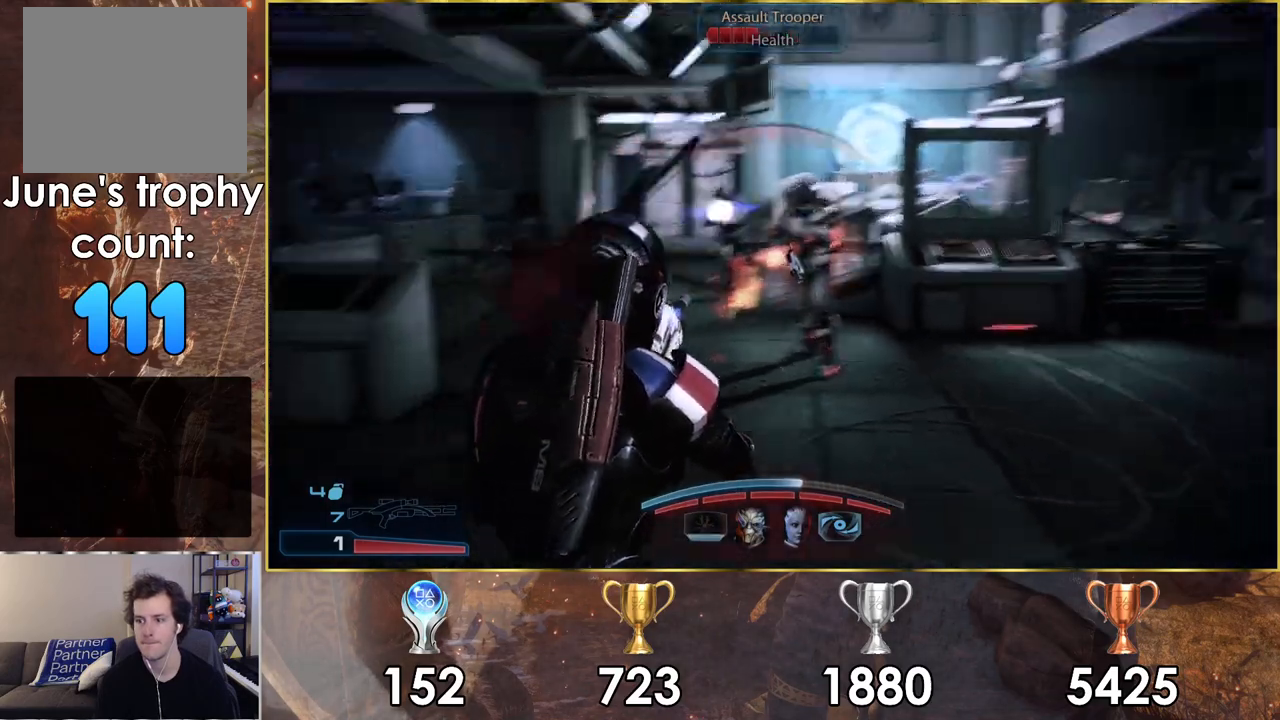
{"buttons": ["L2", "R1", "R2"], "left_stick": "down", "right_stick": "right", "events": [[50, "right_stick", "center"], [83, "L2", "down"], [383, "R1", "down"], [383, "R2", "down"], [467, "right_stick", "right"]]}
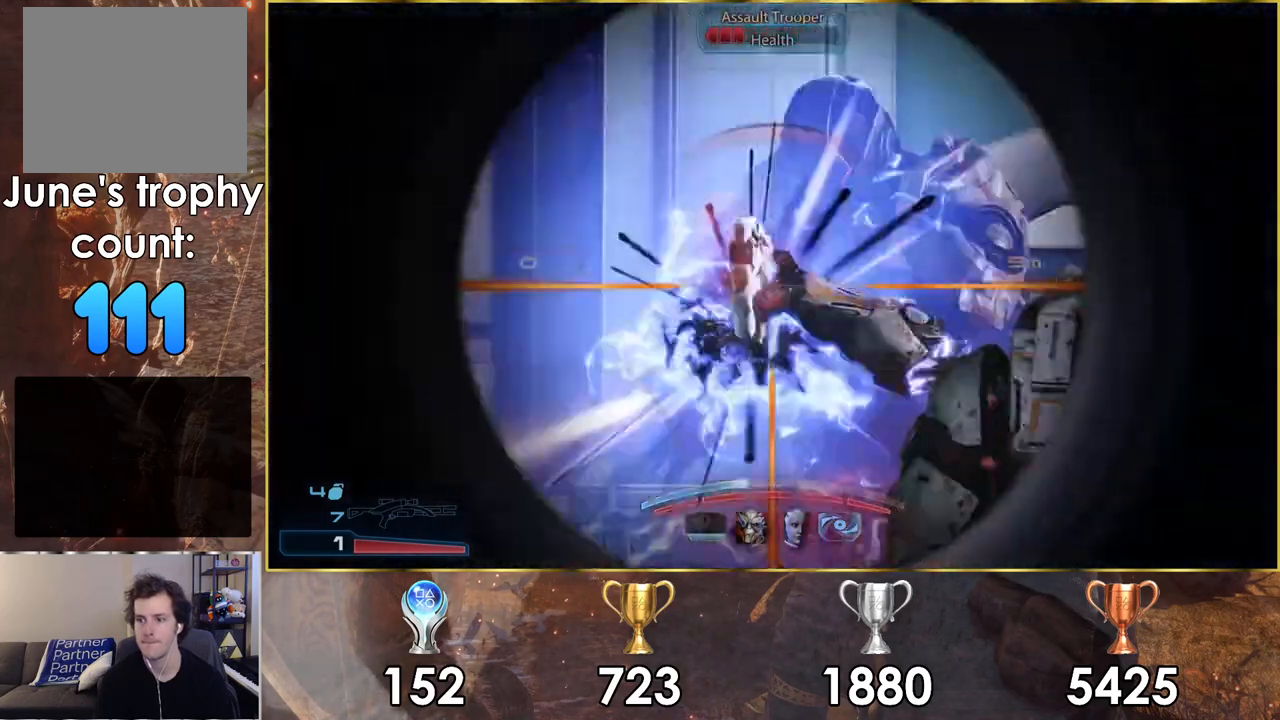
{"buttons": [], "left_stick": "down", "right_stick": "center", "events": [[83, "right_stick", "center"], [117, "R1", "up"], [117, "R2", "up"], [150, "L2", "up"]]}
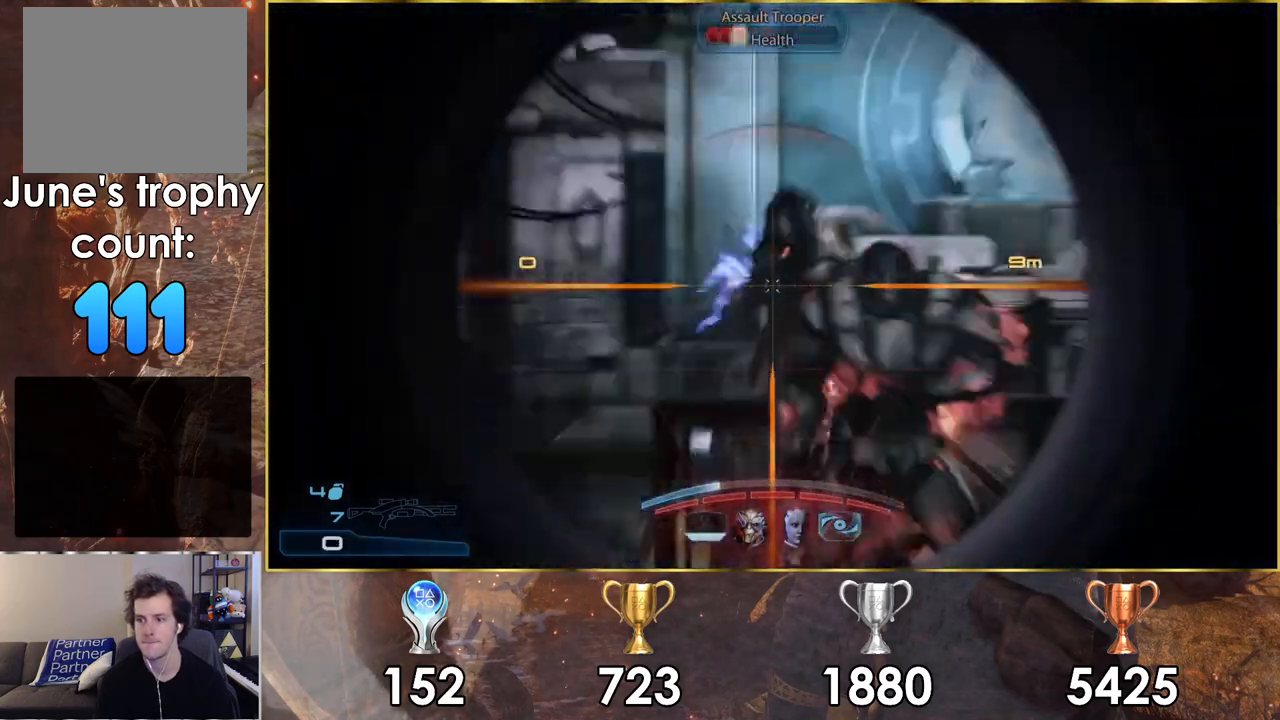
{"buttons": [], "left_stick": "down", "right_stick": "center", "events": []}
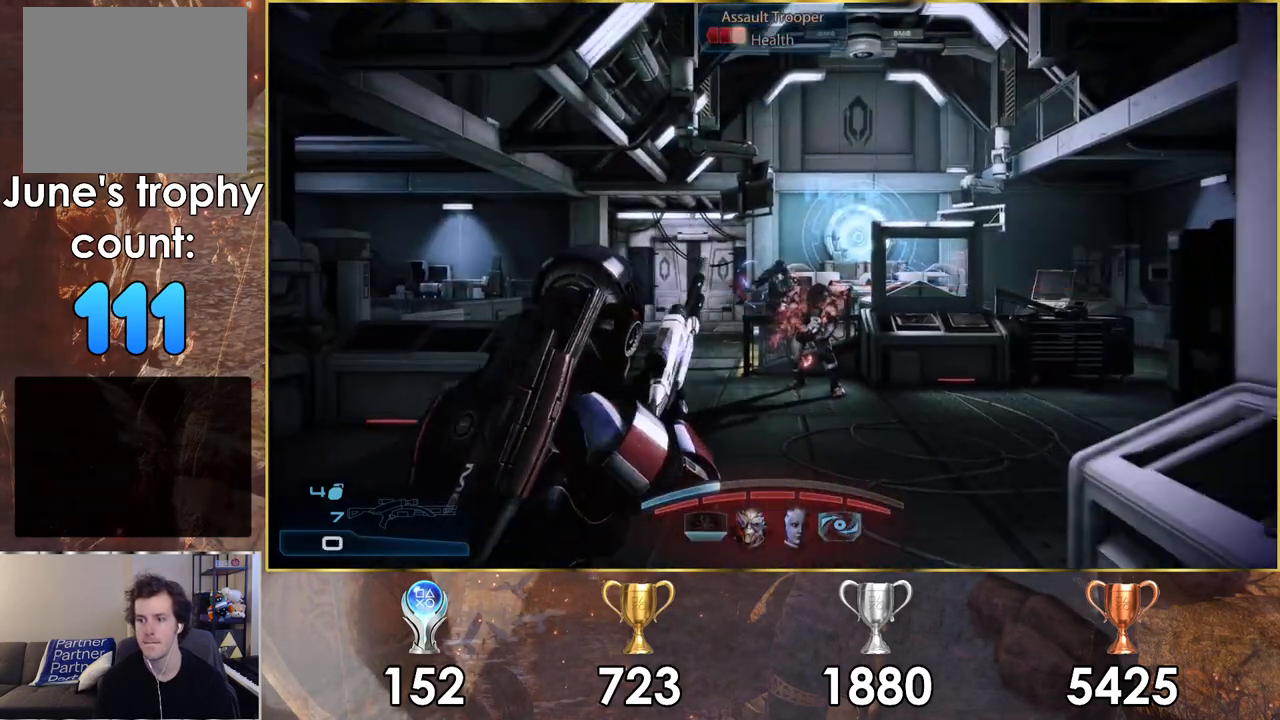
{"buttons": [], "left_stick": "down-right", "right_stick": "center", "events": [[33, "left_stick", "down-right"], [183, "SQUARE", "down"], [283, "SQUARE", "up"]]}
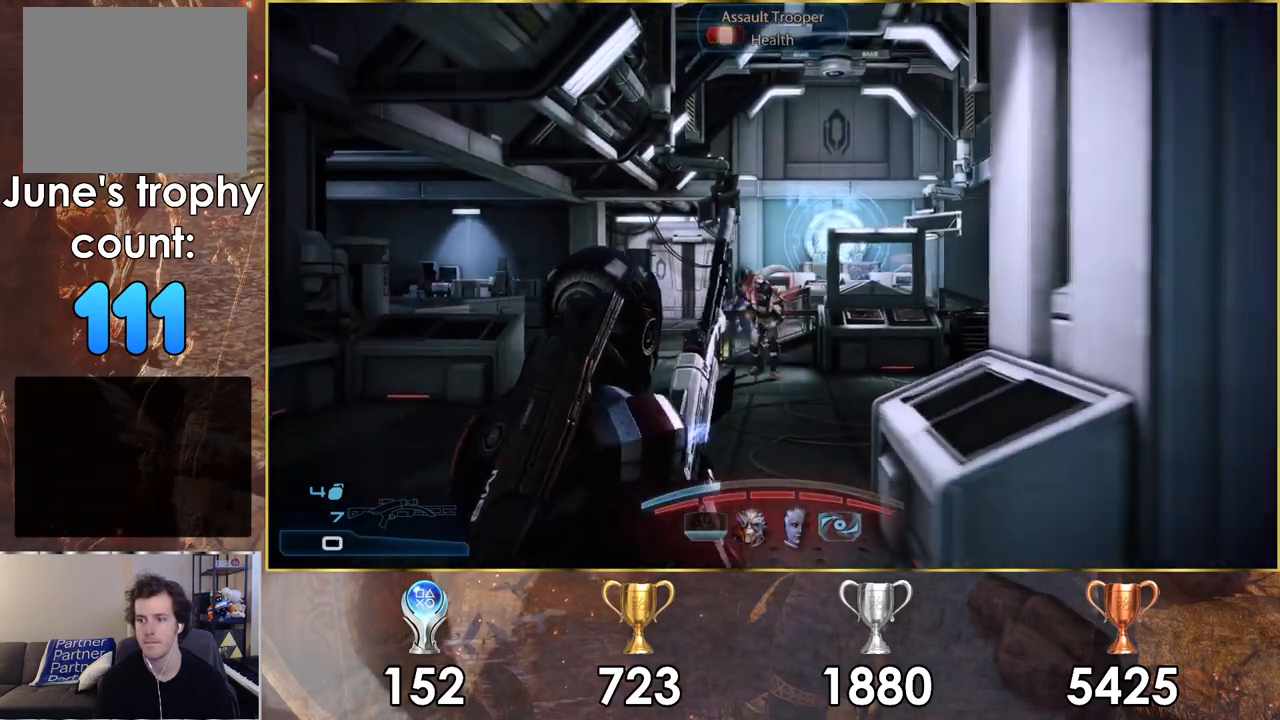
{"buttons": [], "left_stick": "up-left", "right_stick": "up", "events": [[117, "left_stick", "up-right"], [133, "right_stick", "up-left"], [233, "left_stick", "up-left"], [250, "right_stick", "up"]]}
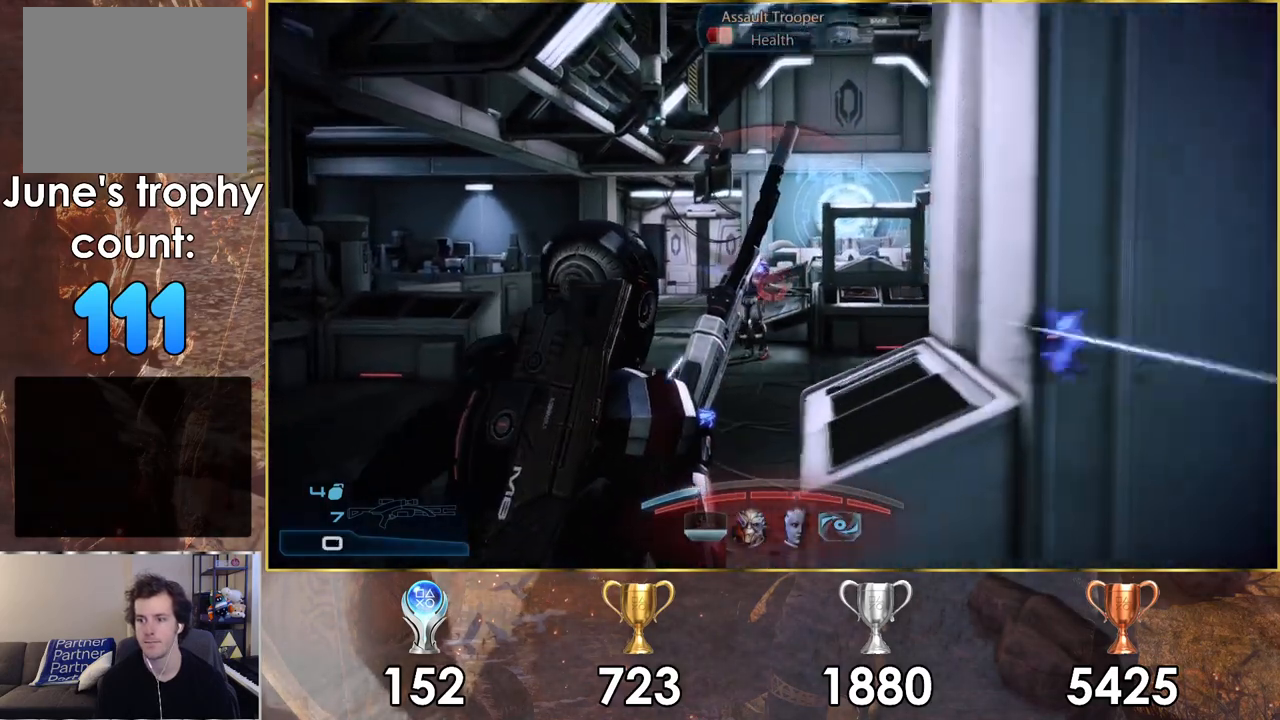
{"buttons": [], "left_stick": "up-left", "right_stick": "center", "events": [[33, "right_stick", "center"]]}
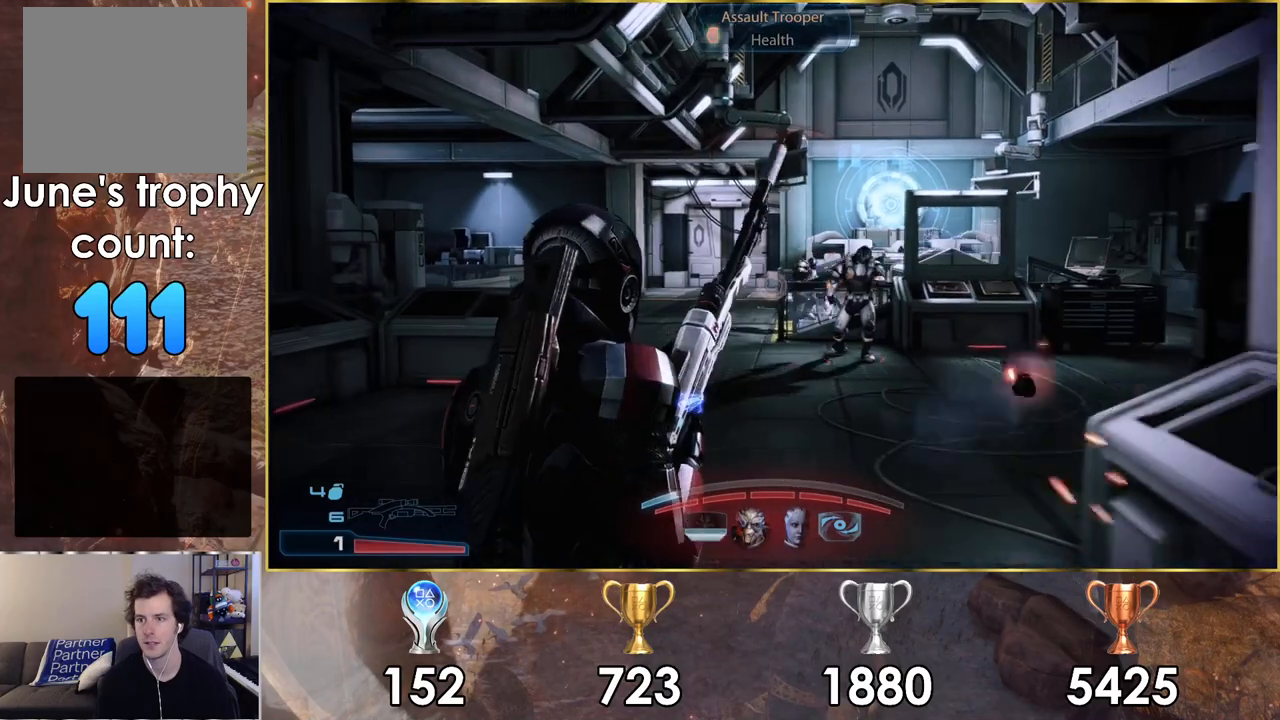
{"buttons": [], "left_stick": "up", "right_stick": "center", "events": [[133, "left_stick", "up"]]}
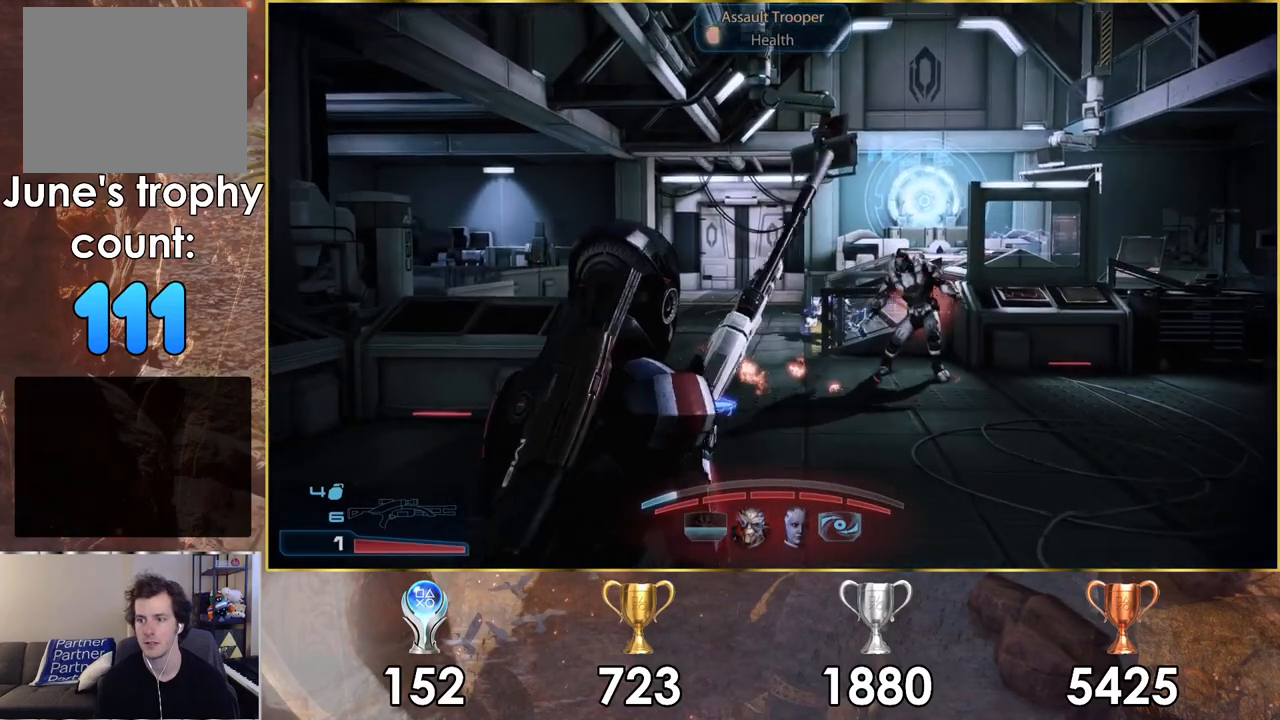
{"buttons": [], "left_stick": "up", "right_stick": "center", "events": []}
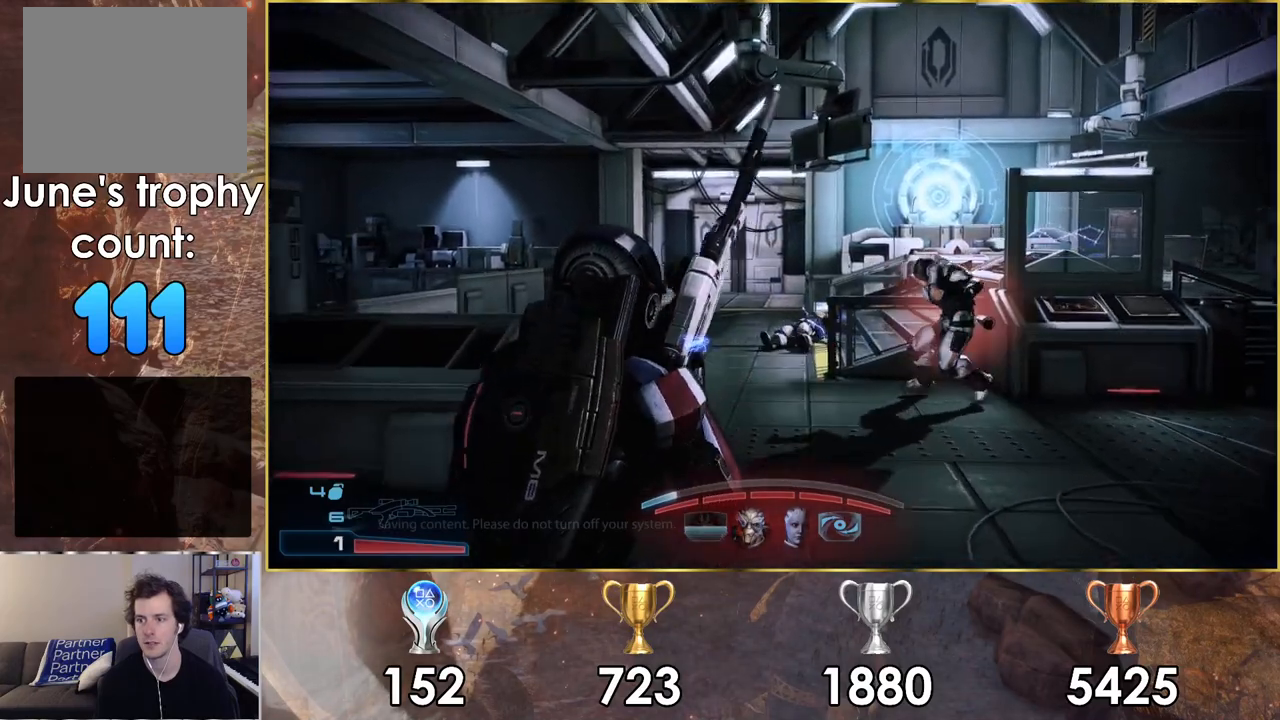
{"buttons": [], "left_stick": "up", "right_stick": "center", "events": []}
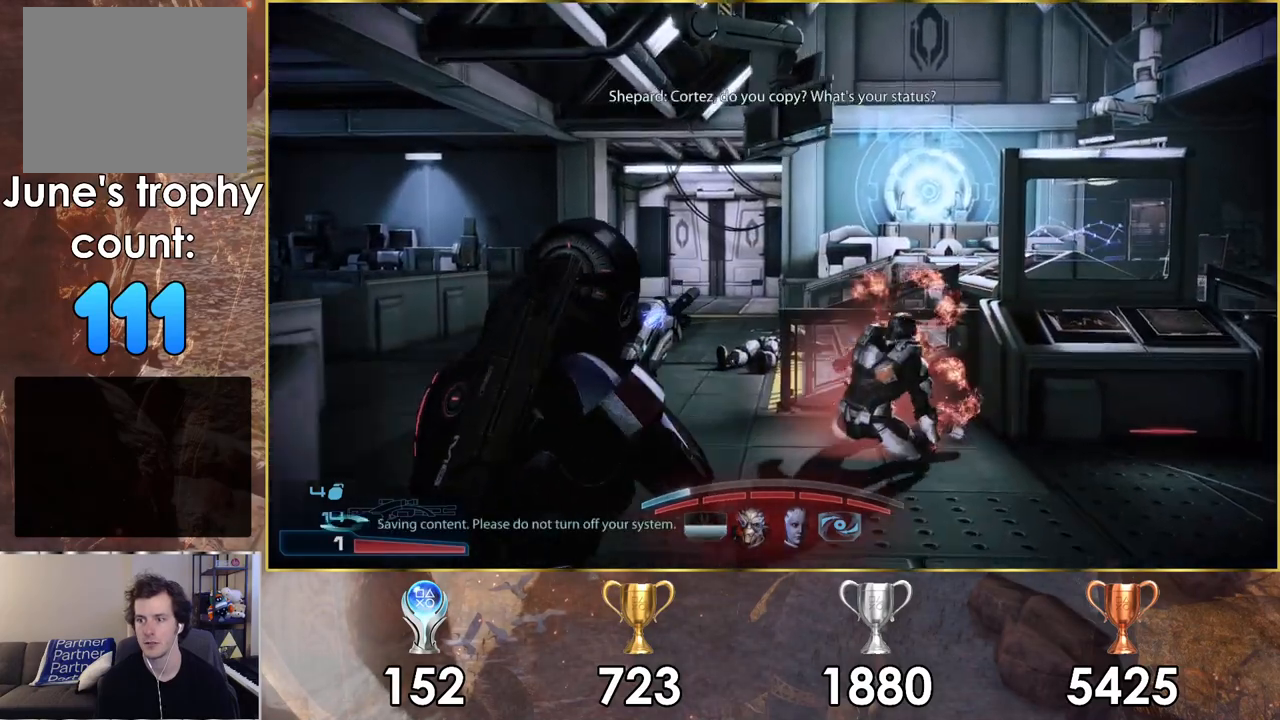
{"buttons": [], "left_stick": "up", "right_stick": "up-left", "events": [[83, "right_stick", "up-left"]]}
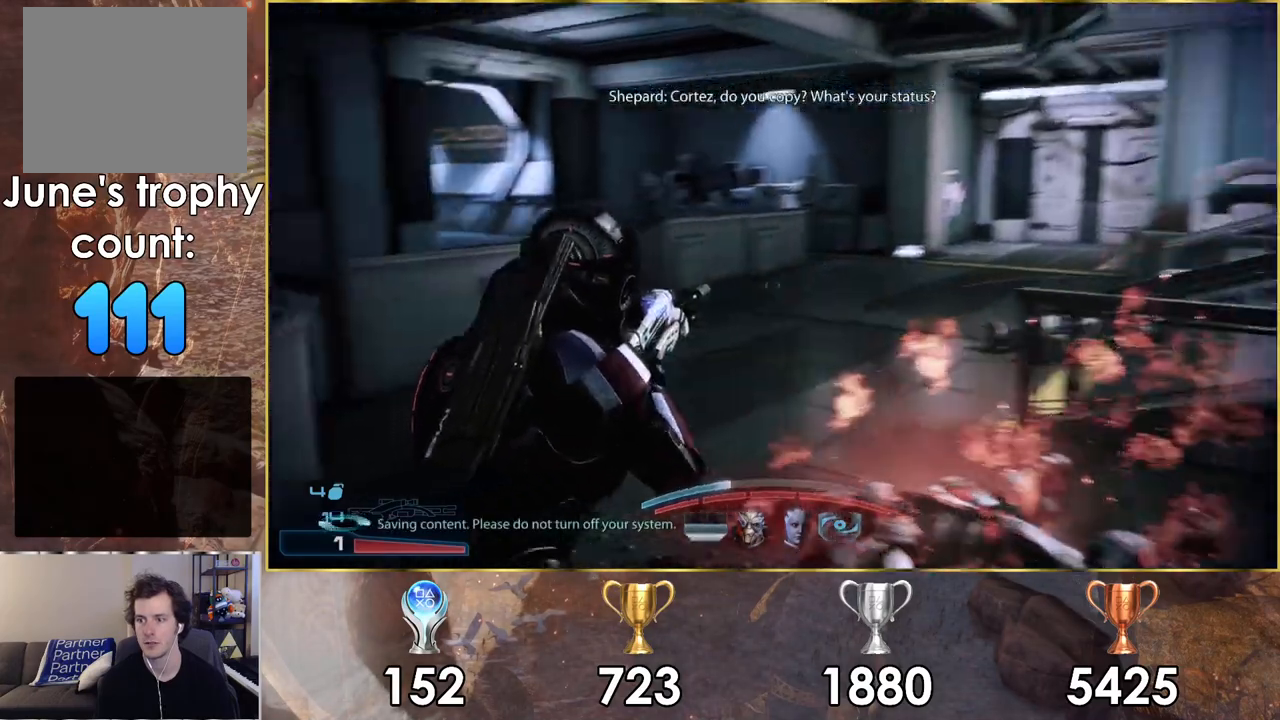
{"buttons": [], "left_stick": "up-right", "right_stick": "center", "events": [[83, "right_stick", "left"], [150, "left_stick", "up-right"], [333, "right_stick", "center"]]}
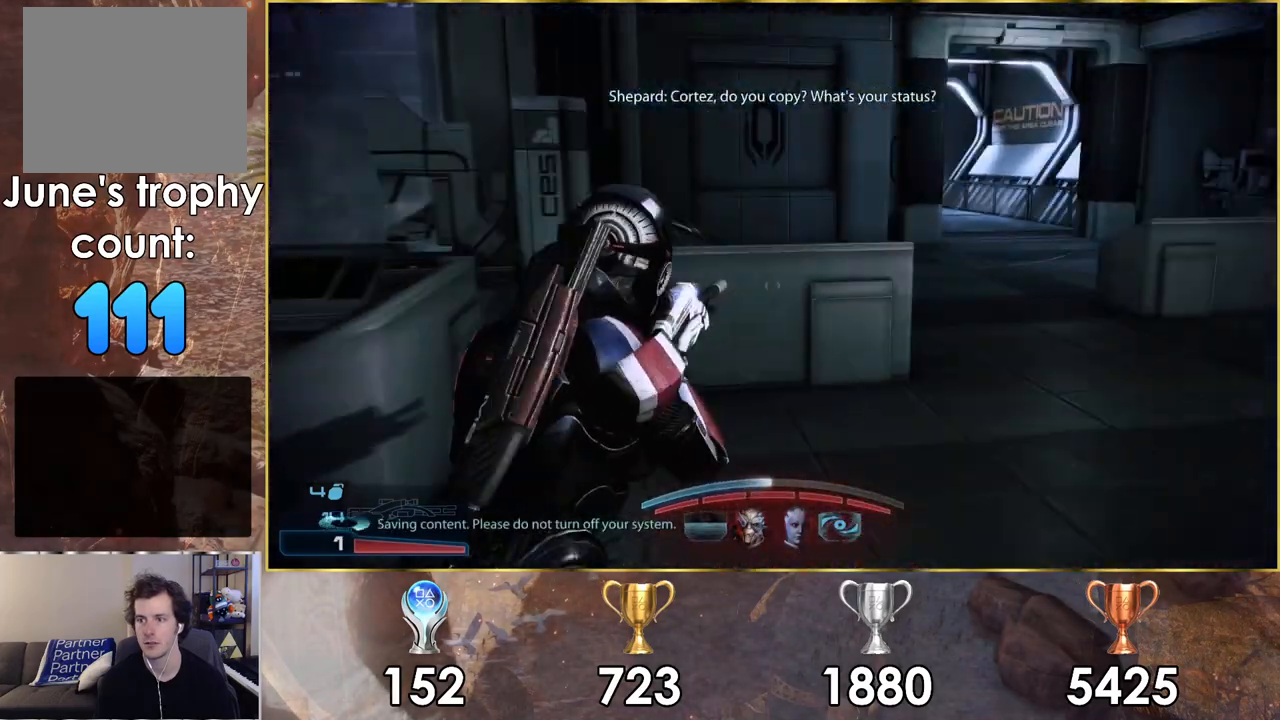
{"buttons": ["SQUARE"], "left_stick": "up-right", "right_stick": "center", "events": [[417, "SQUARE", "down"]]}
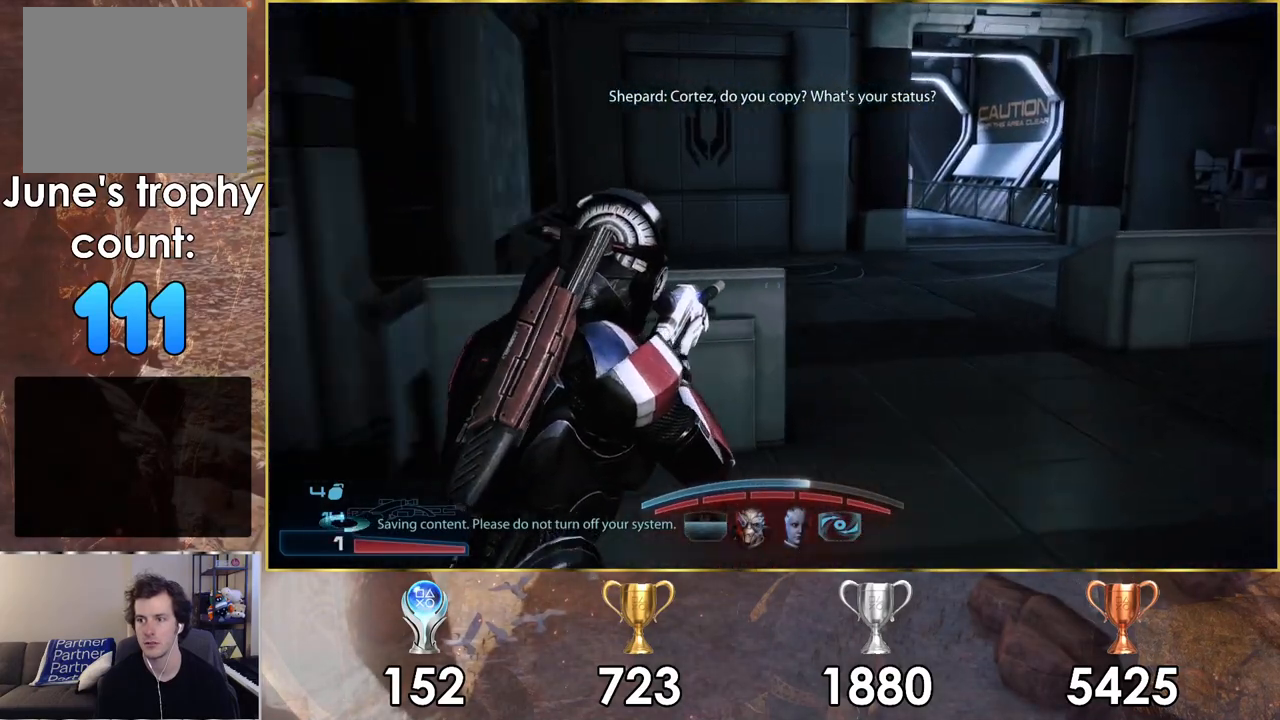
{"buttons": [], "left_stick": "up-right", "right_stick": "left", "events": [[33, "SQUARE", "up"], [350, "right_stick", "left"]]}
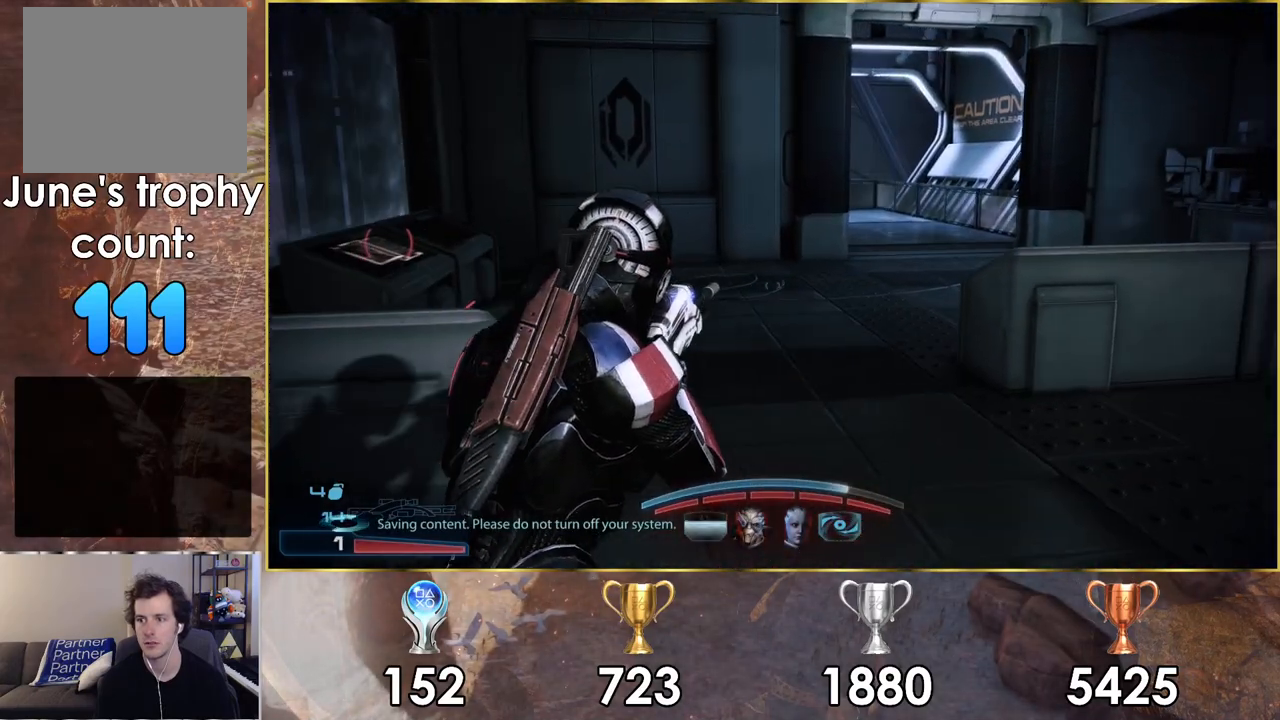
{"buttons": [], "left_stick": "up", "right_stick": "left", "events": [[350, "left_stick", "up"]]}
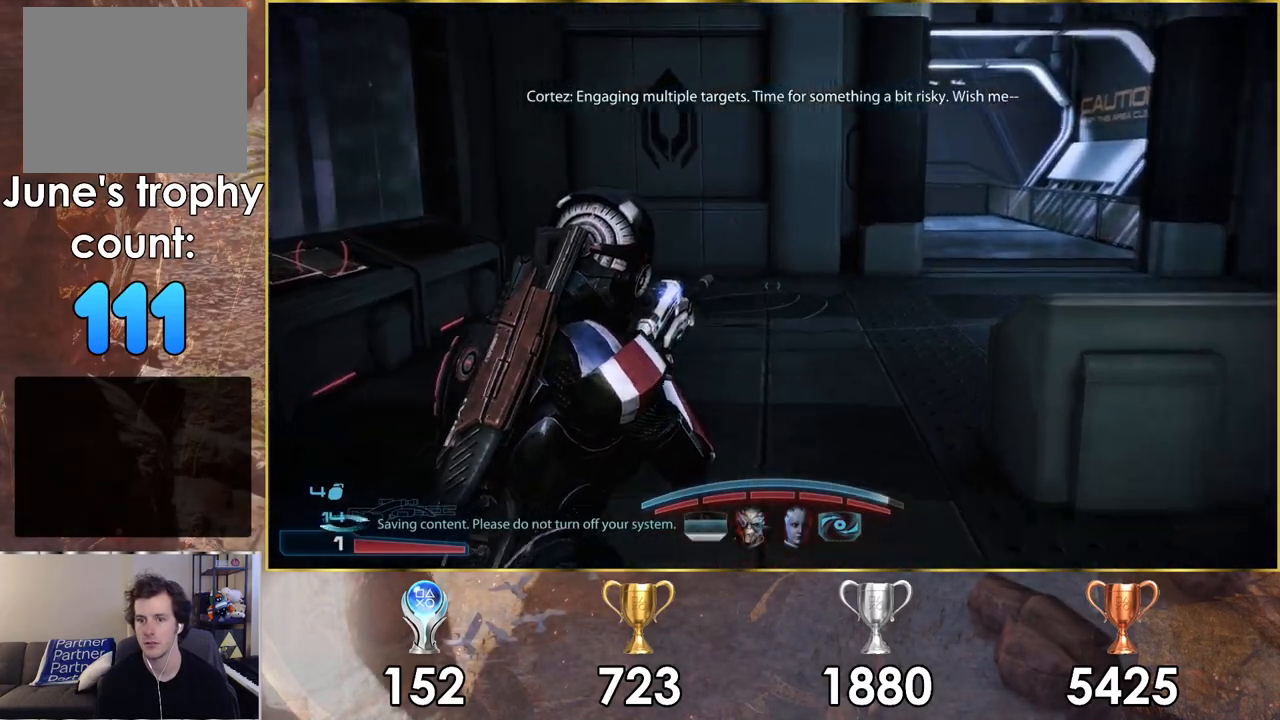
{"buttons": [], "left_stick": "up", "right_stick": "up-left", "events": [[217, "right_stick", "up-left"]]}
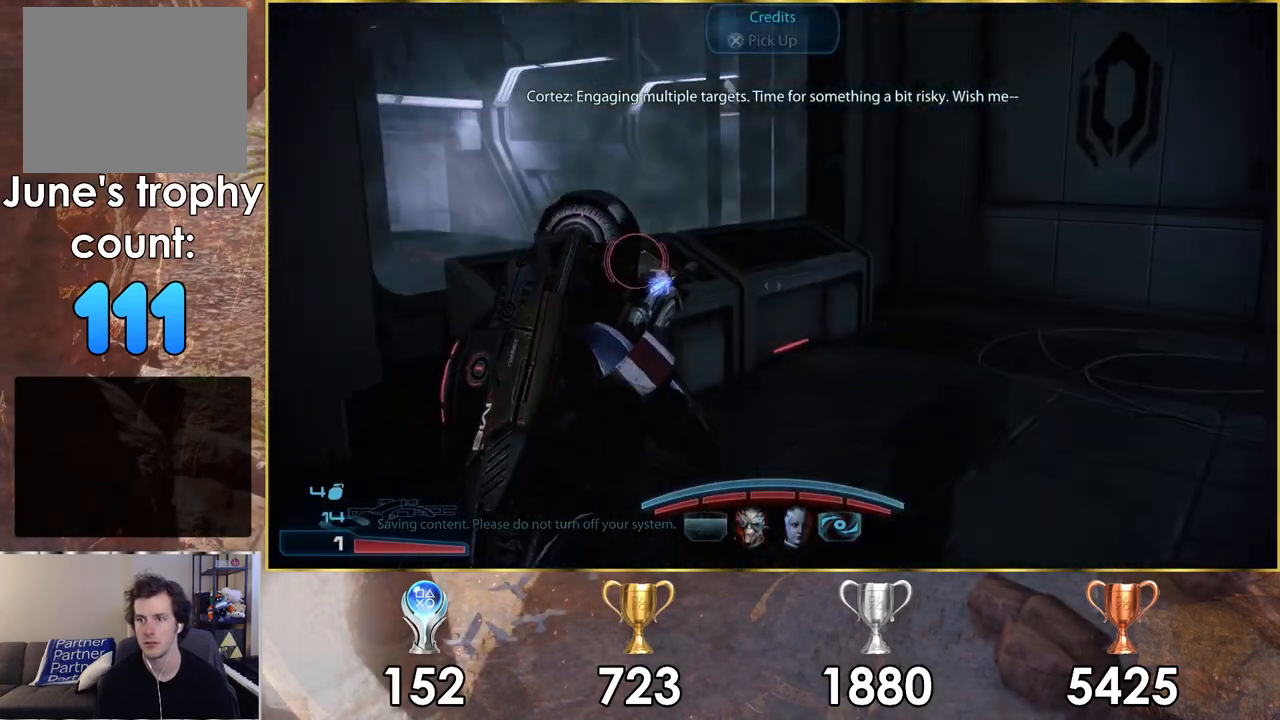
{"buttons": [], "left_stick": "up", "right_stick": "center", "events": [[367, "right_stick", "center"]]}
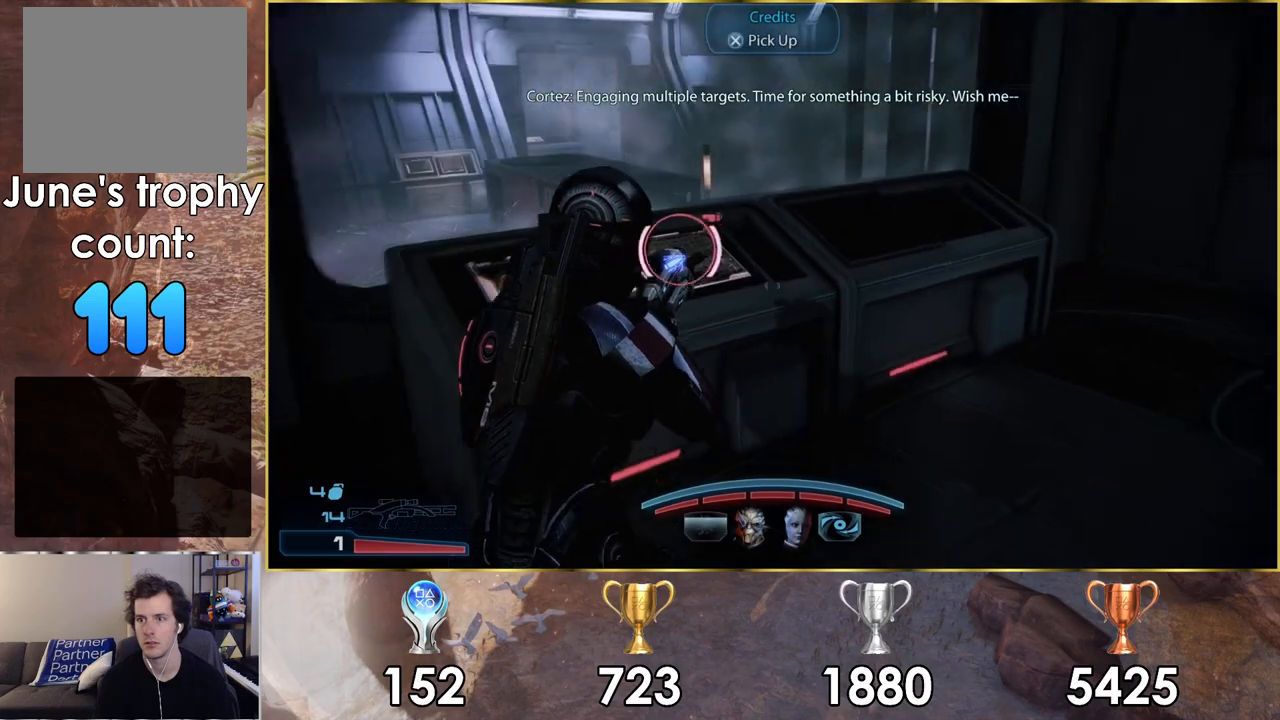
{"buttons": [], "left_stick": "down-right", "right_stick": "center", "events": [[167, "left_stick", "center"], [283, "CROSS", "down"], [350, "CROSS", "up"], [400, "left_stick", "down-right"]]}
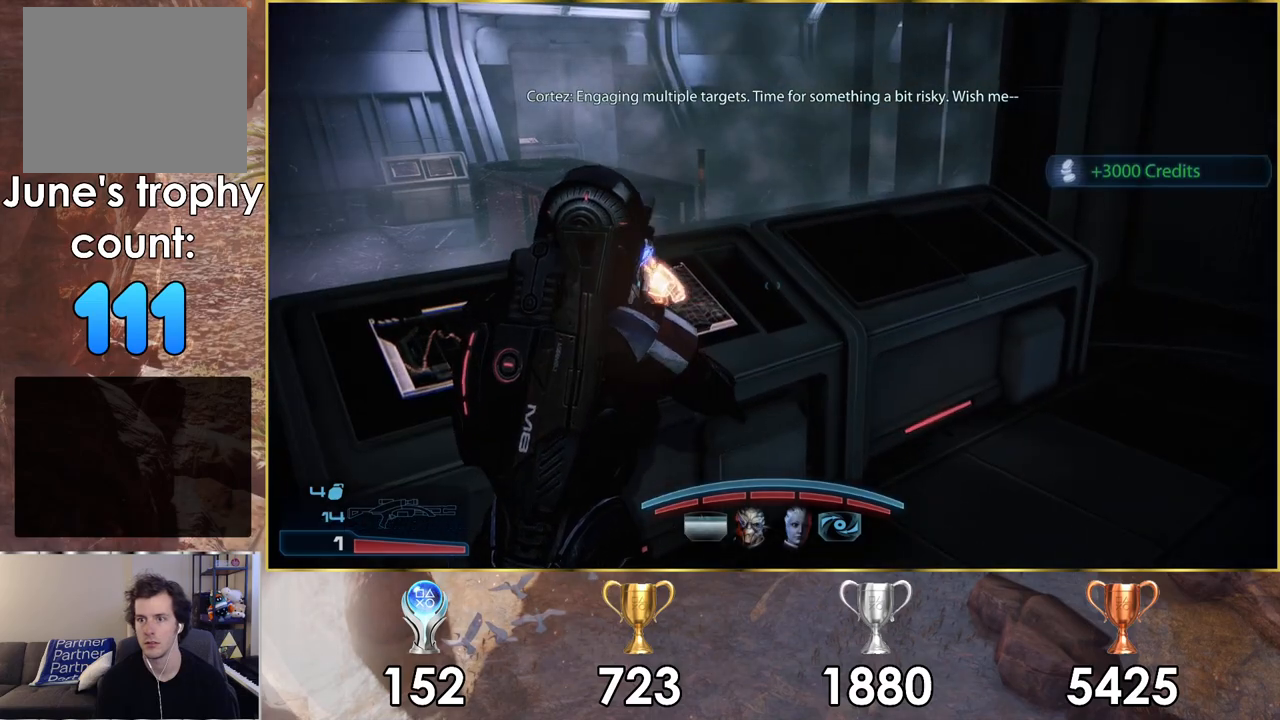
{"buttons": [], "left_stick": "up-right", "right_stick": "center", "events": [[50, "right_stick", "right"], [117, "left_stick", "right"], [350, "left_stick", "up-right"], [367, "right_stick", "down-right"], [500, "right_stick", "center"]]}
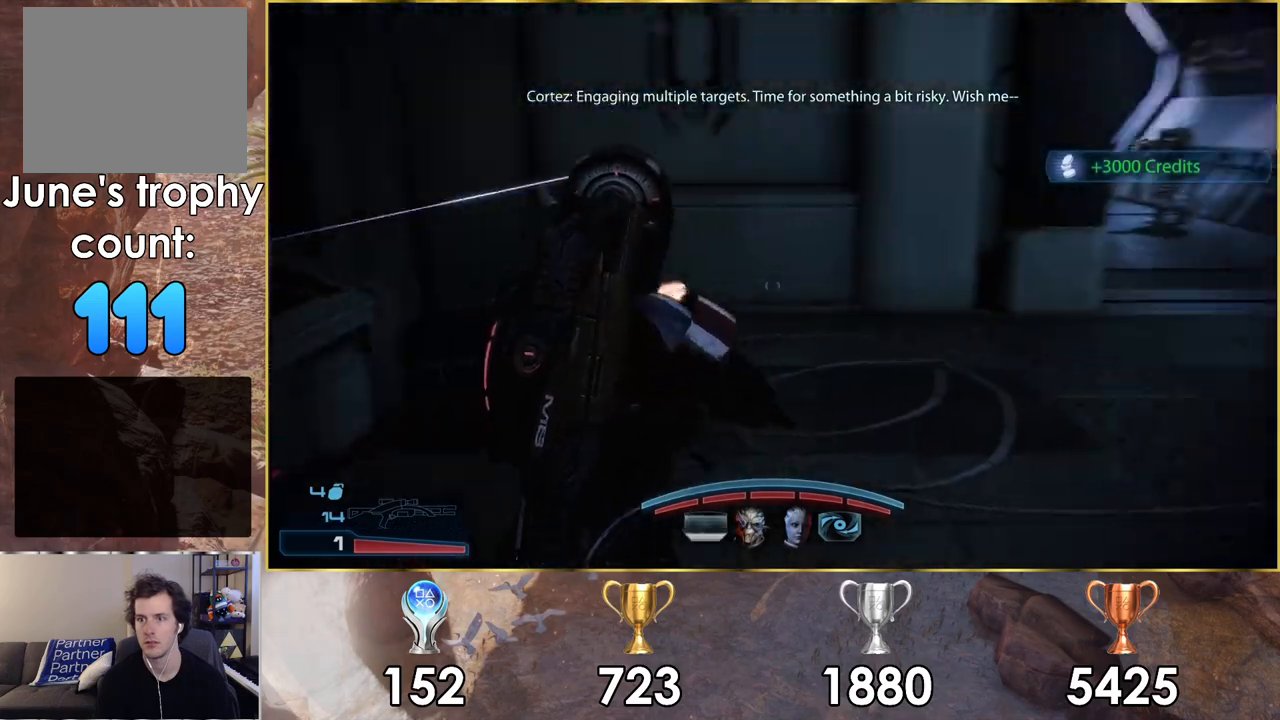
{"buttons": [], "left_stick": "up-right", "right_stick": "down-right", "events": [[217, "right_stick", "down-right"], [450, "right_stick", "center"], [500, "right_stick", "down-right"]]}
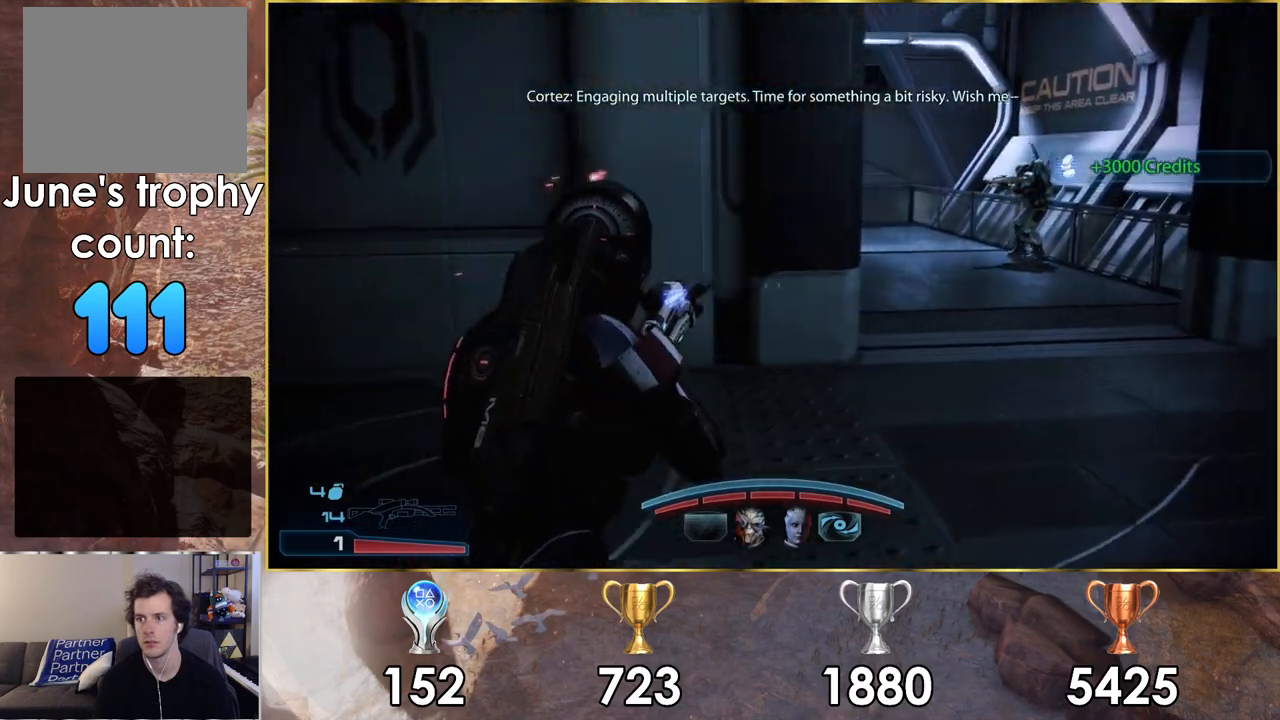
{"buttons": ["L2"], "left_stick": "up", "right_stick": "right", "events": [[300, "left_stick", "up"], [333, "L2", "down"], [350, "right_stick", "center"], [500, "right_stick", "right"]]}
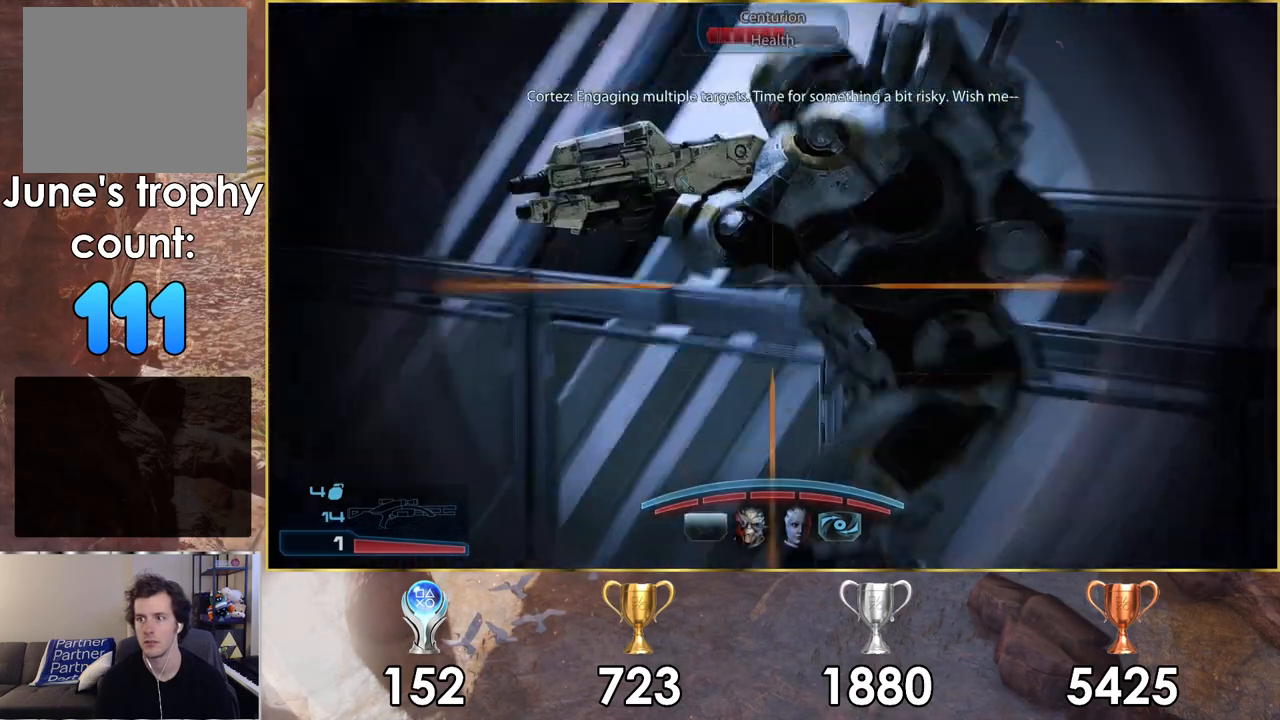
{"buttons": ["L2"], "left_stick": "up", "right_stick": "left", "events": [[50, "right_stick", "down-right"], [367, "R1", "down"], [367, "R2", "down"], [433, "right_stick", "left"], [500, "R1", "up"], [500, "R2", "up"]]}
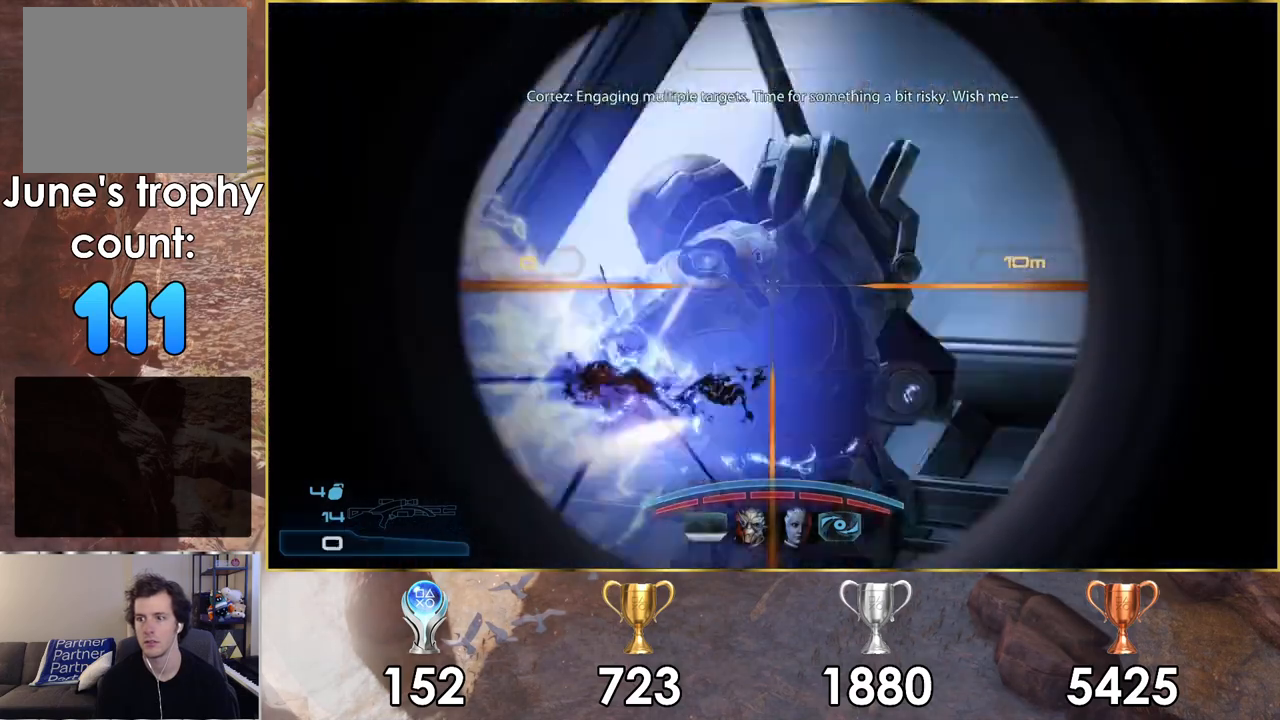
{"buttons": [], "left_stick": "up-right", "right_stick": "left", "events": [[67, "L2", "up"], [67, "right_stick", "center"], [150, "left_stick", "up-right"], [200, "right_stick", "left"]]}
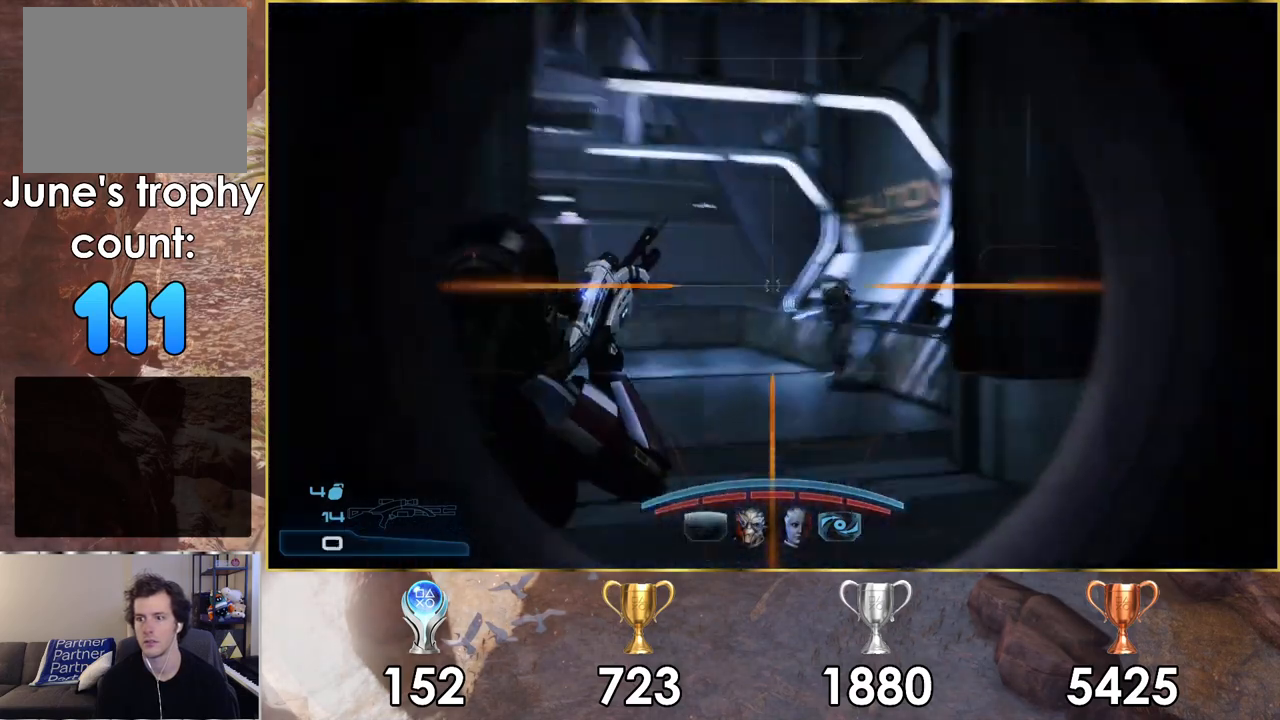
{"buttons": [], "left_stick": "up-right", "right_stick": "center", "events": [[50, "right_stick", "up-left"], [417, "right_stick", "center"]]}
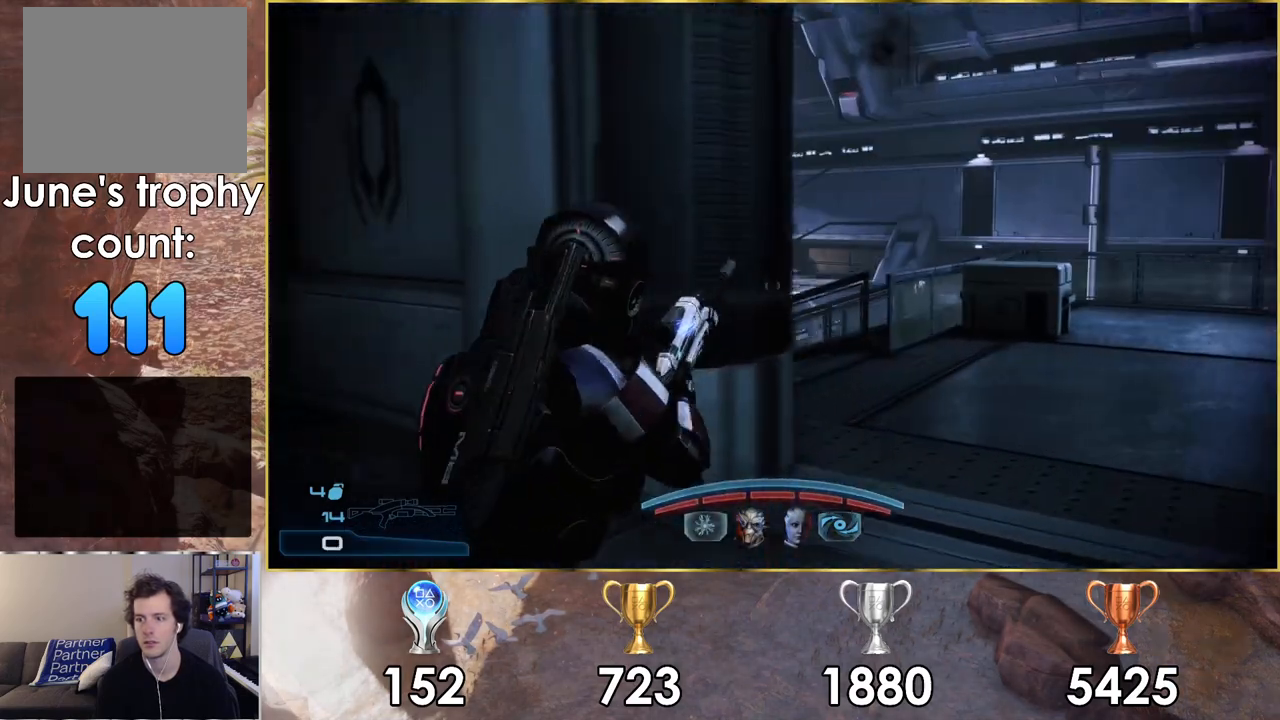
{"buttons": [], "left_stick": "up-right", "right_stick": "up-left", "events": [[83, "SQUARE", "down"], [183, "SQUARE", "up"], [350, "right_stick", "left"], [417, "right_stick", "up-left"]]}
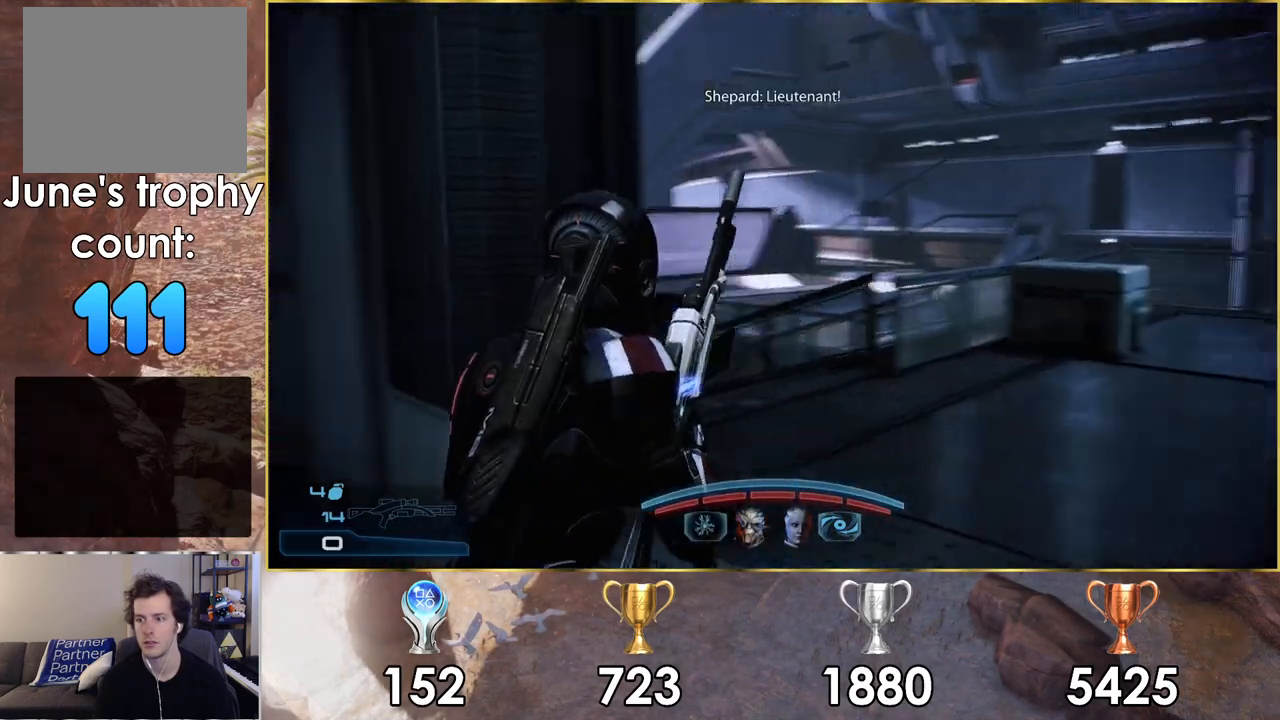
{"buttons": [], "left_stick": "up-right", "right_stick": "center", "events": [[167, "right_stick", "center"]]}
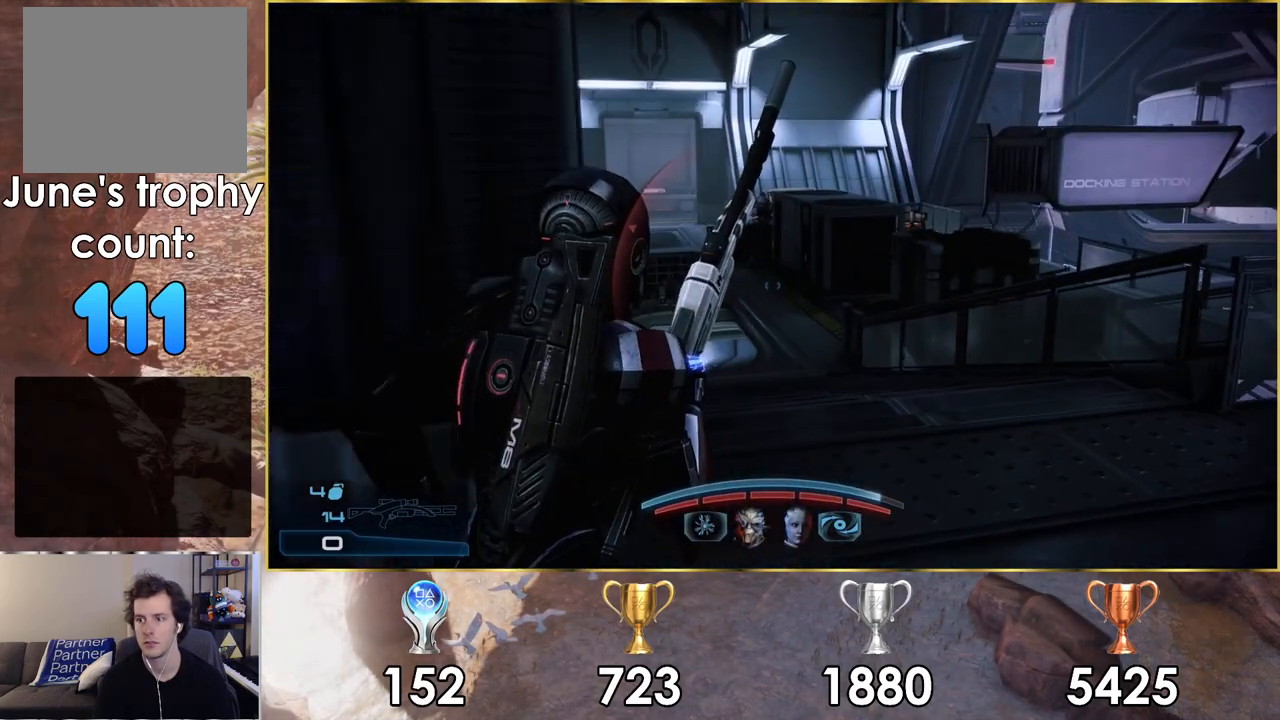
{"buttons": [], "left_stick": "up", "right_stick": "down", "events": [[233, "right_stick", "left"], [417, "left_stick", "up"], [433, "right_stick", "down"]]}